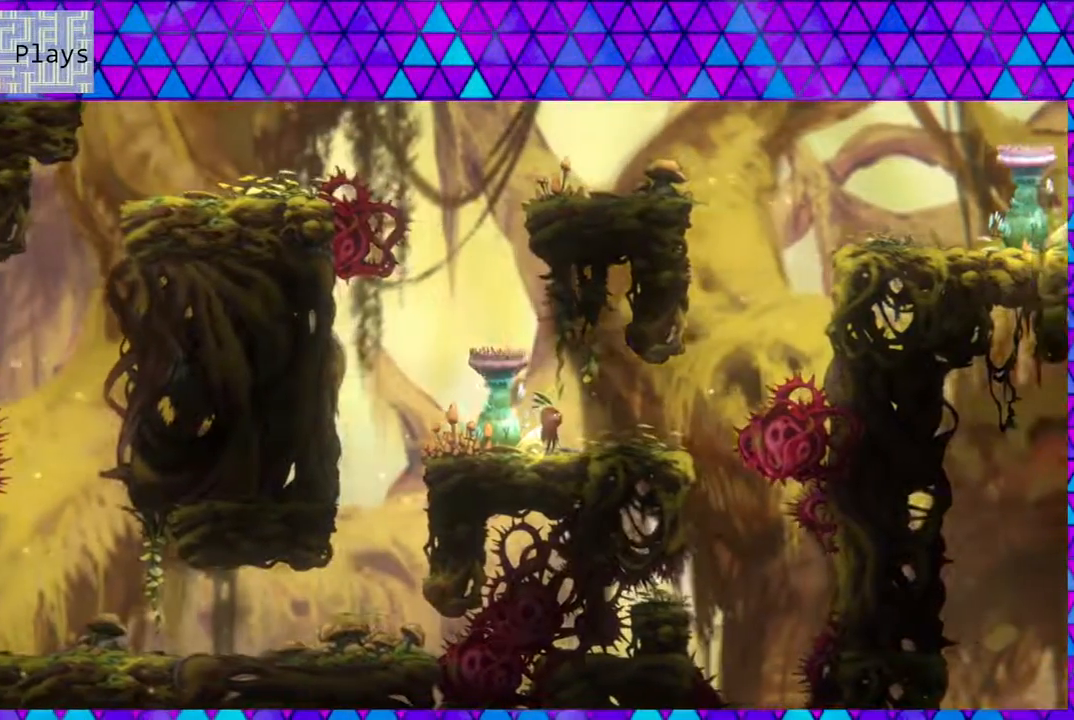
Gameplay with a controller (Nintendo layout); each line is a JSON object with the inputs held at the frame after it. "events" lists button and stick changes between this image and that frame as [ms after this image, input, new state], when the widget could be followed in between. Not read: L3 R3.
{"buttons": [], "left_stick": "center", "right_stick": "center", "events": []}
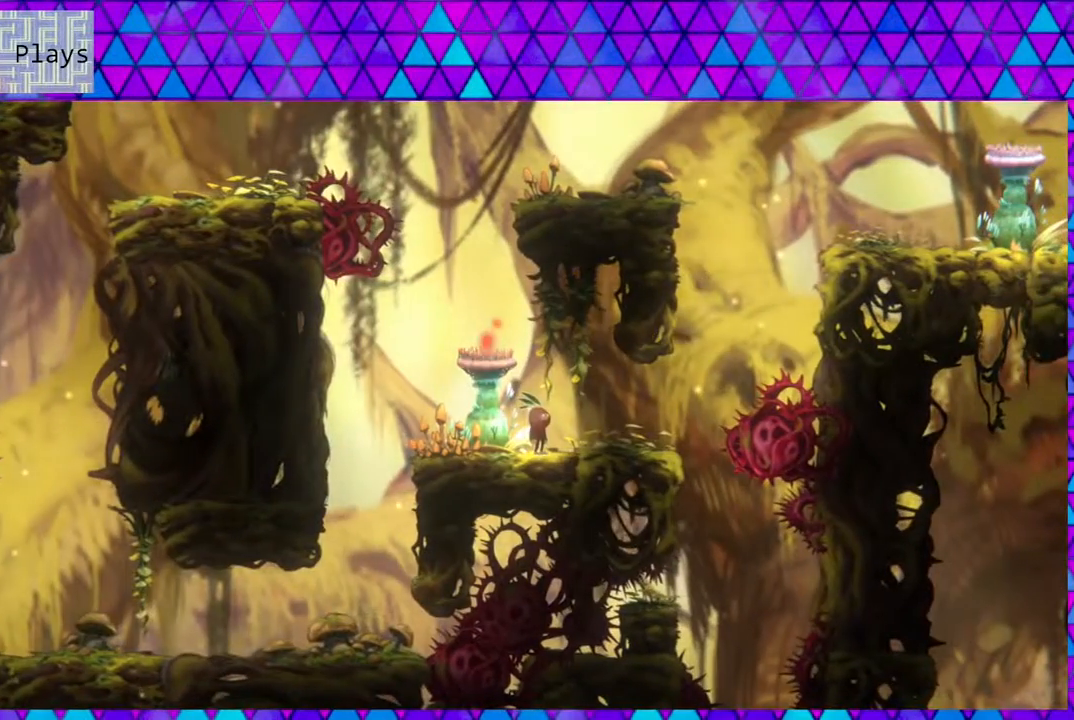
{"buttons": ["B", "DPAD_RIGHT"], "left_stick": "center", "right_stick": "center", "events": [[200, "DPAD_RIGHT", "down"], [417, "B", "down"]]}
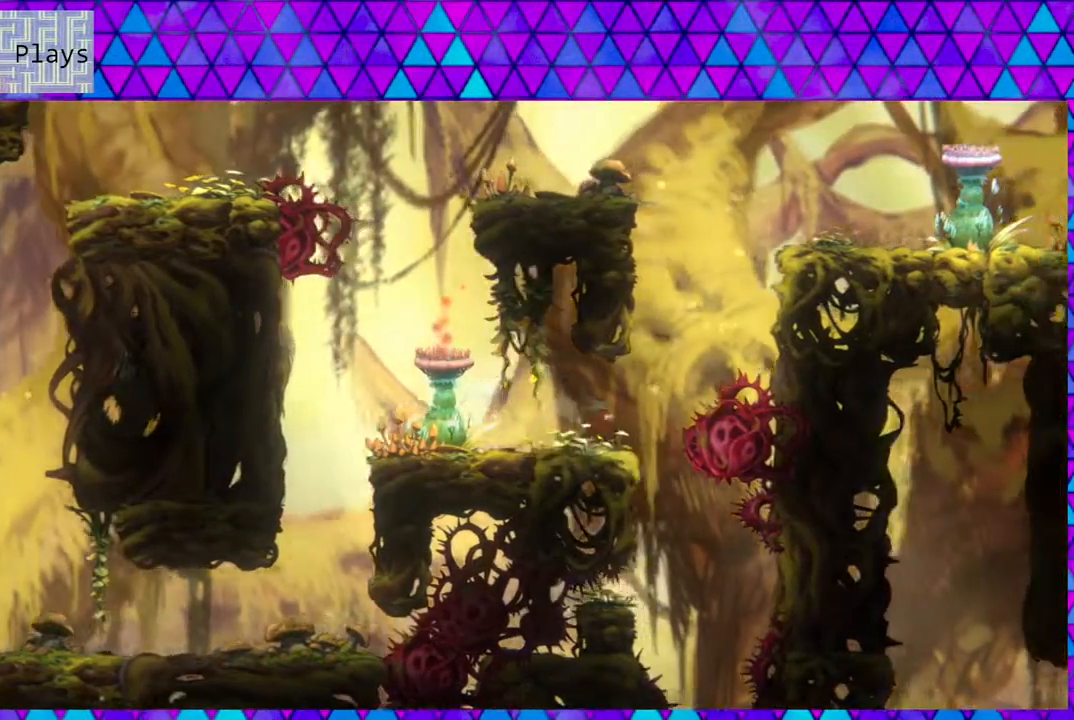
{"buttons": ["B", "DPAD_LEFT"], "left_stick": "center", "right_stick": "center", "events": [[433, "B", "up"], [467, "DPAD_RIGHT", "up"], [500, "B", "down"], [500, "DPAD_LEFT", "down"]]}
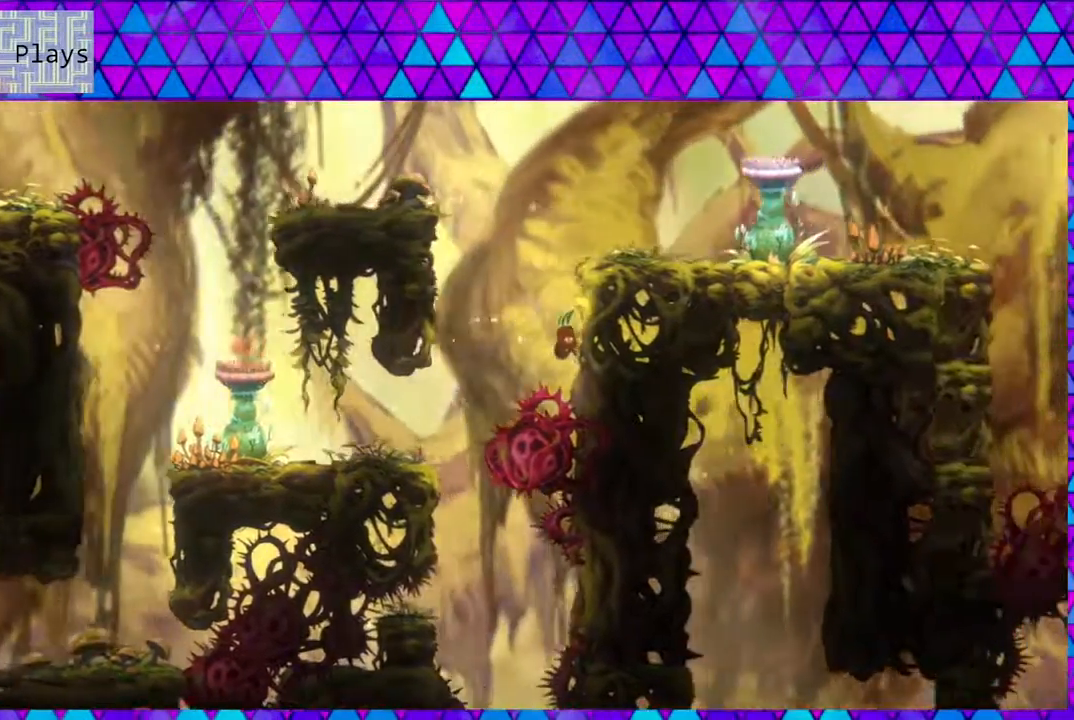
{"buttons": ["B", "DPAD_LEFT"], "left_stick": "center", "right_stick": "center", "events": [[350, "B", "up"], [467, "B", "down"]]}
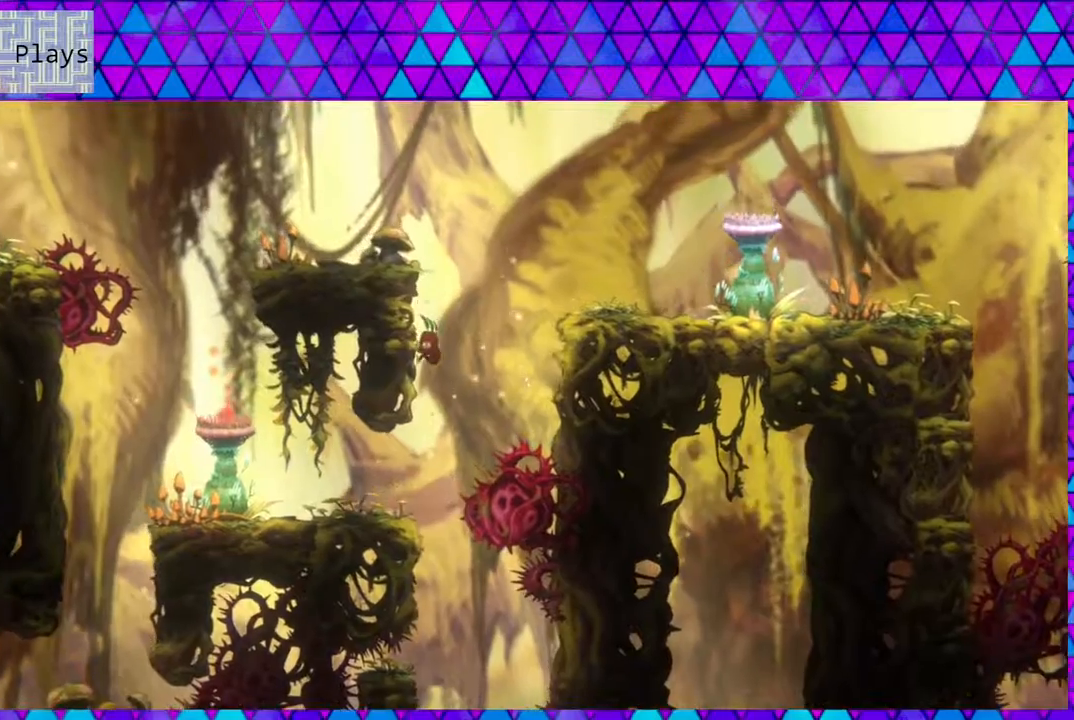
{"buttons": ["B", "DPAD_RIGHT"], "left_stick": "center", "right_stick": "center", "events": [[17, "DPAD_LEFT", "up"], [17, "DPAD_RIGHT", "down"]]}
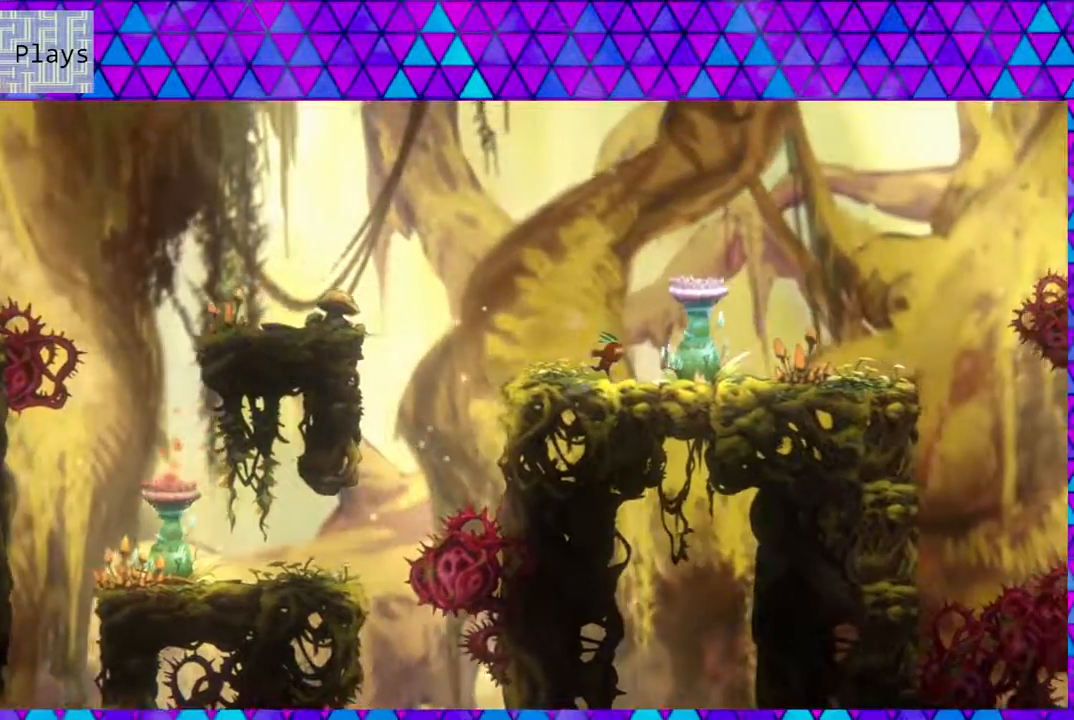
{"buttons": ["DPAD_RIGHT"], "left_stick": "center", "right_stick": "center", "events": [[17, "B", "up"]]}
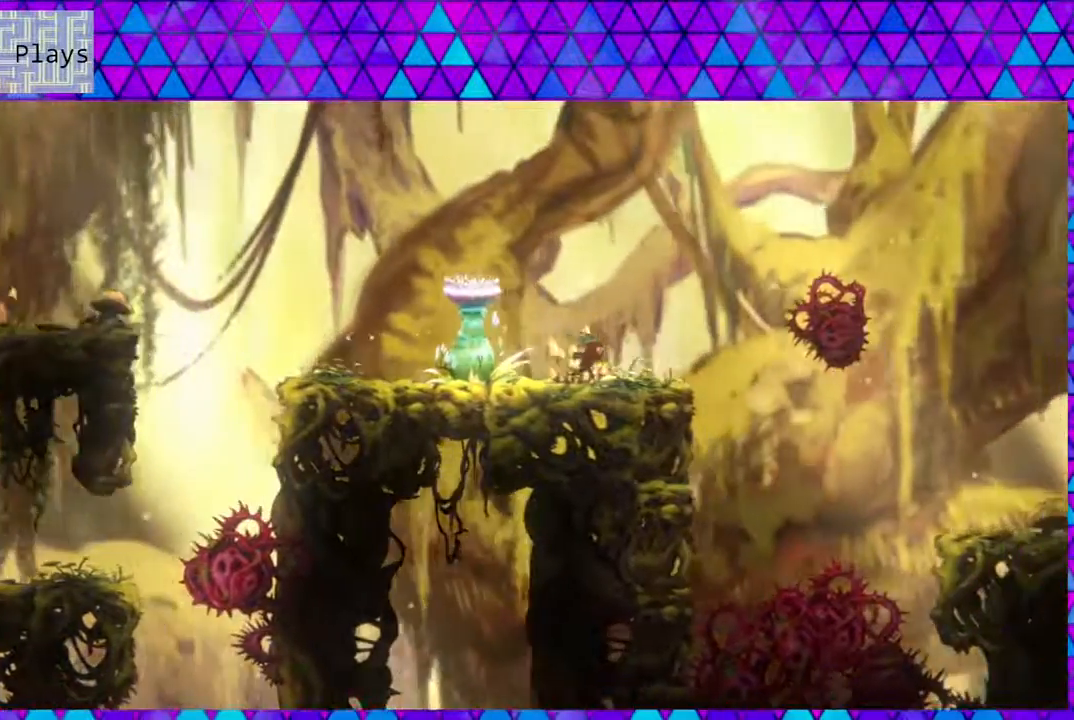
{"buttons": [], "left_stick": "center", "right_stick": "center", "events": [[83, "DPAD_RIGHT", "up"]]}
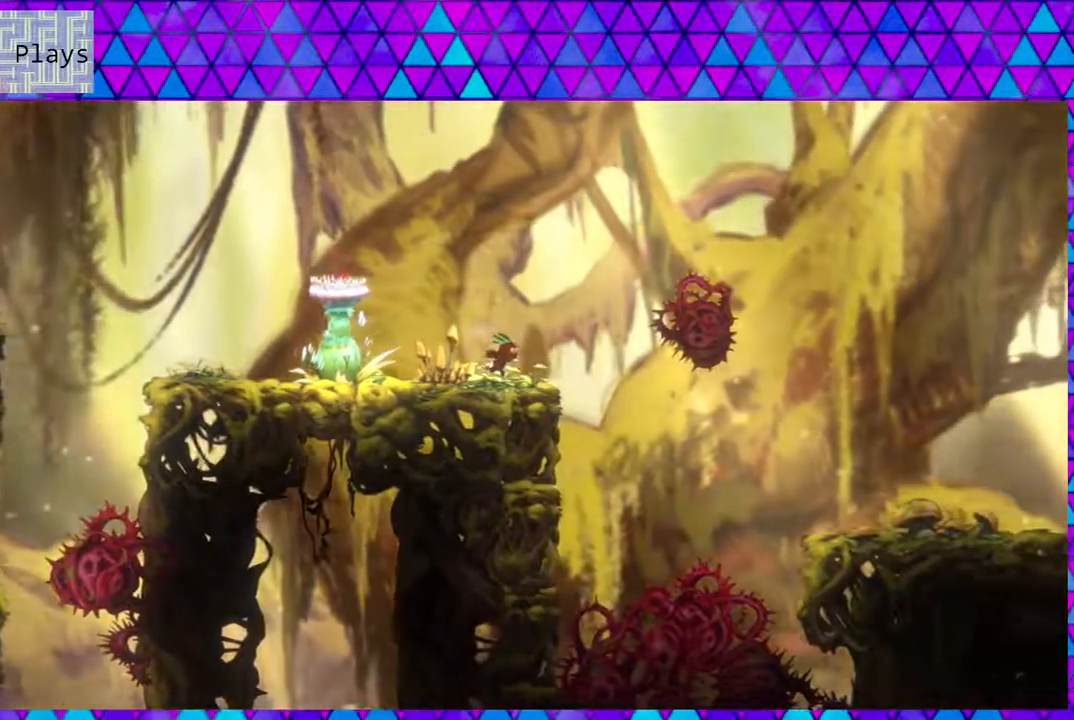
{"buttons": [], "left_stick": "center", "right_stick": "center", "events": []}
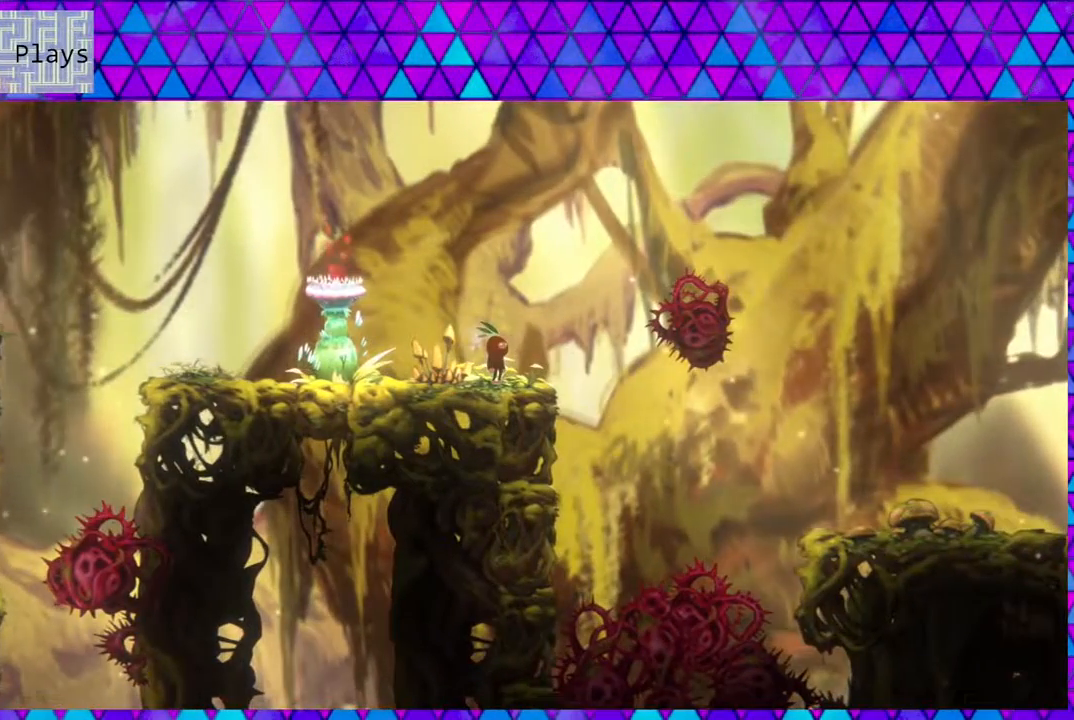
{"buttons": [], "left_stick": "center", "right_stick": "center", "events": []}
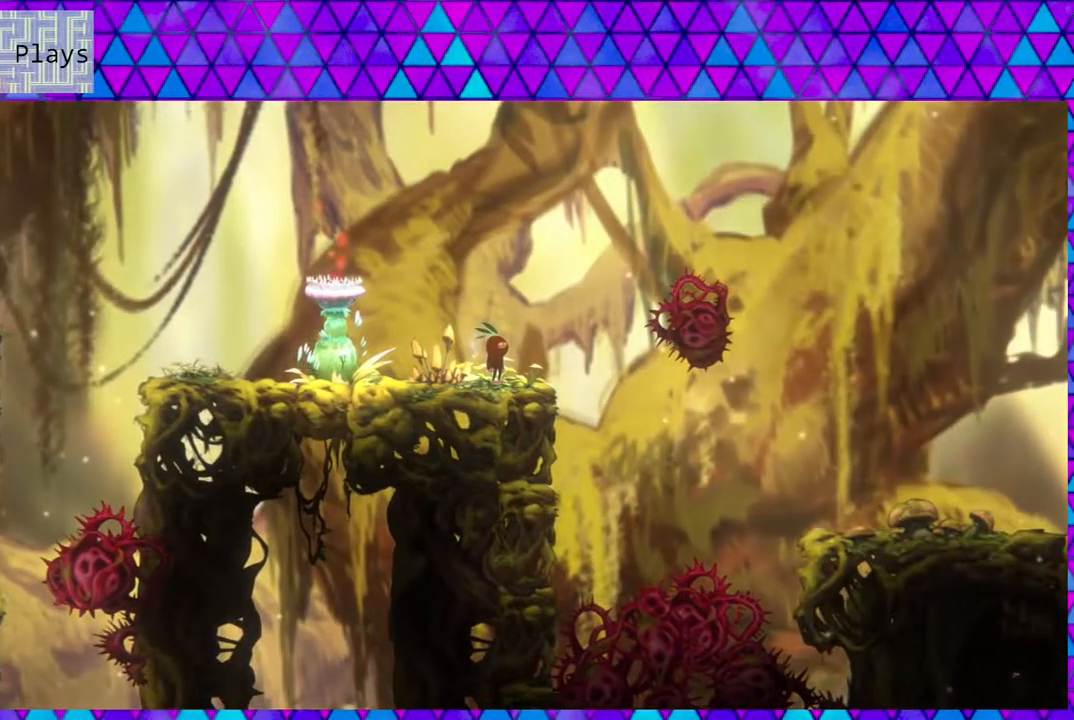
{"buttons": [], "left_stick": "center", "right_stick": "center", "events": []}
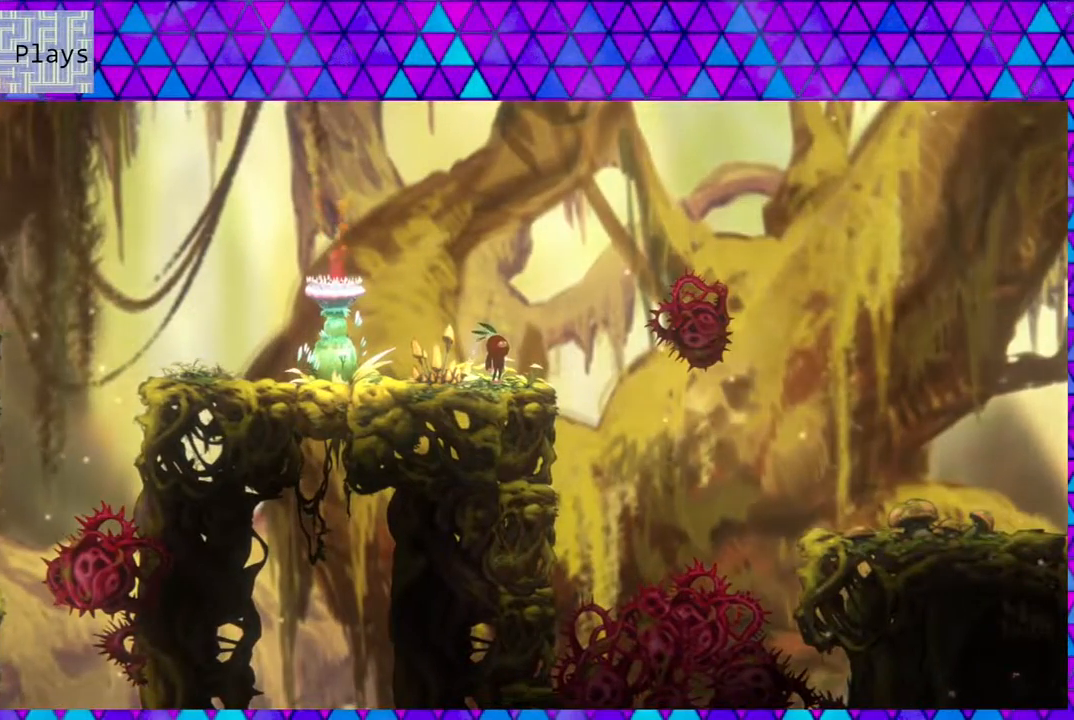
{"buttons": ["DPAD_RIGHT"], "left_stick": "center", "right_stick": "center", "events": [[433, "DPAD_RIGHT", "down"]]}
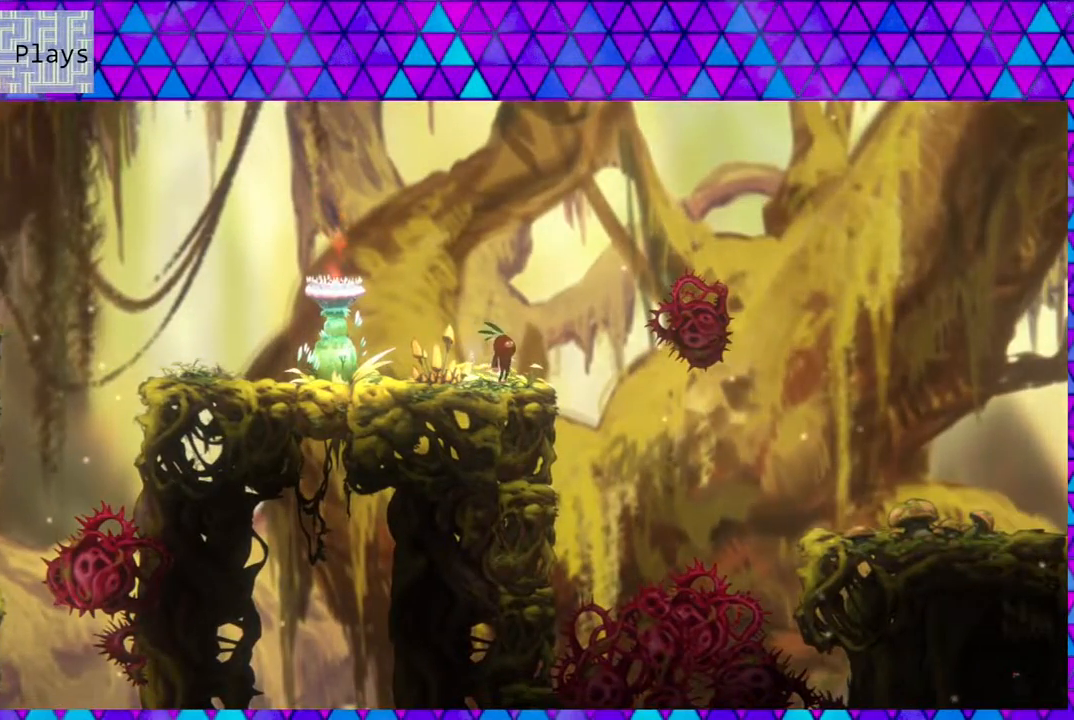
{"buttons": ["B", "DPAD_RIGHT"], "left_stick": "center", "right_stick": "center", "events": [[17, "B", "down"]]}
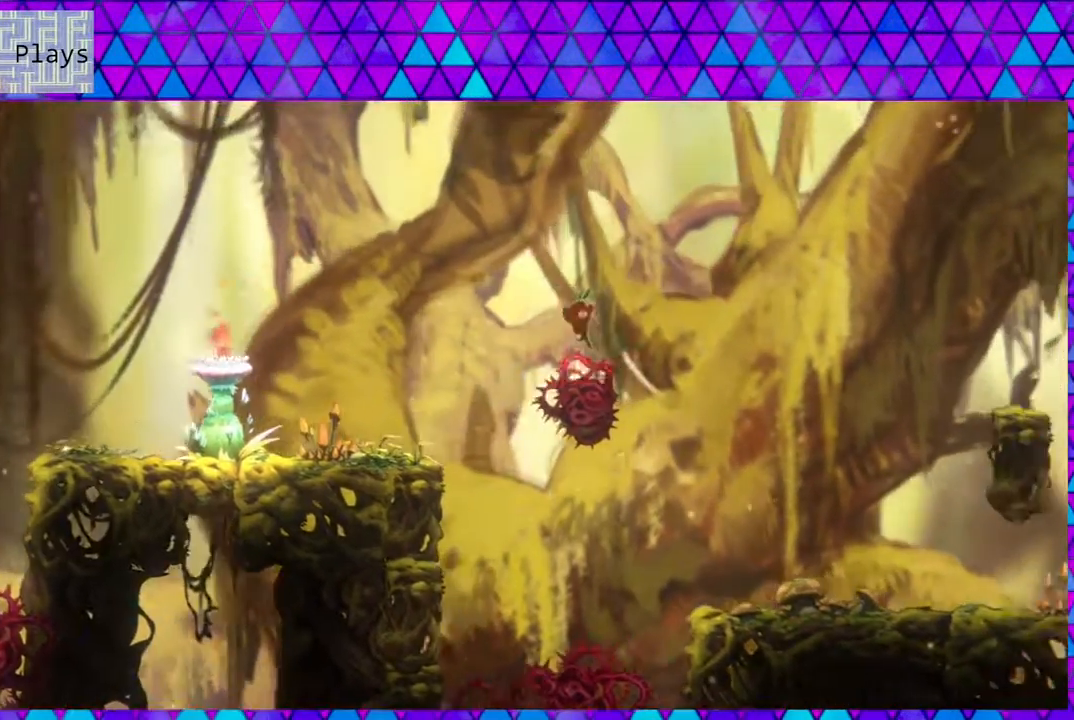
{"buttons": [], "left_stick": "center", "right_stick": "center", "events": [[267, "B", "up"], [450, "DPAD_RIGHT", "up"]]}
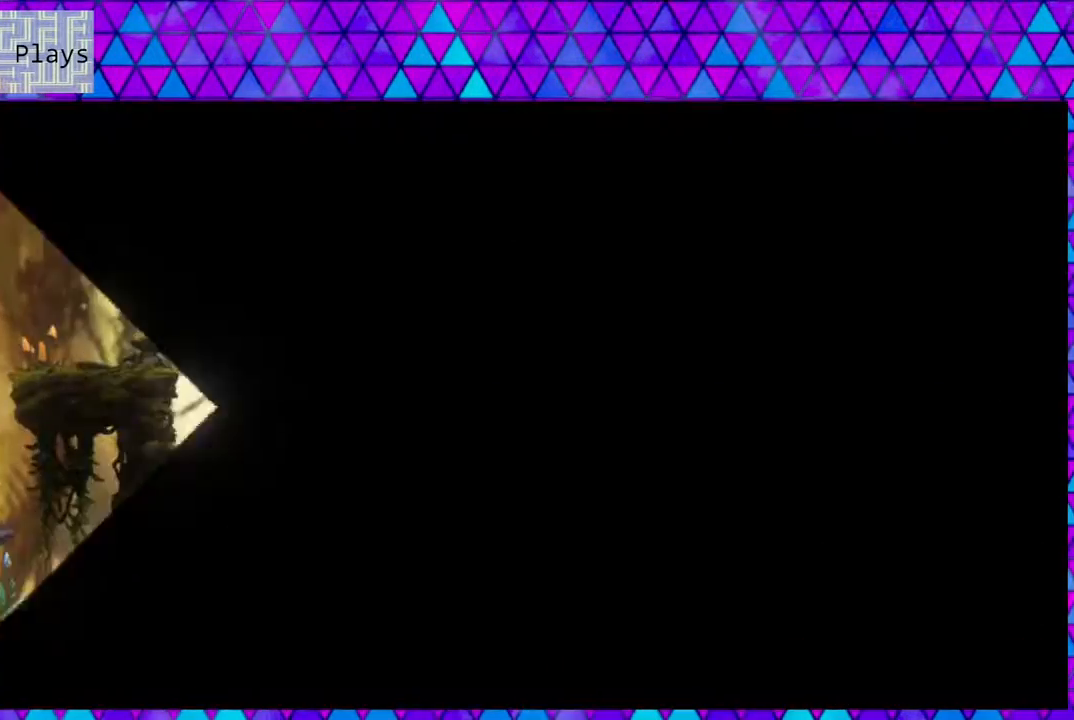
{"buttons": [], "left_stick": "center", "right_stick": "center", "events": []}
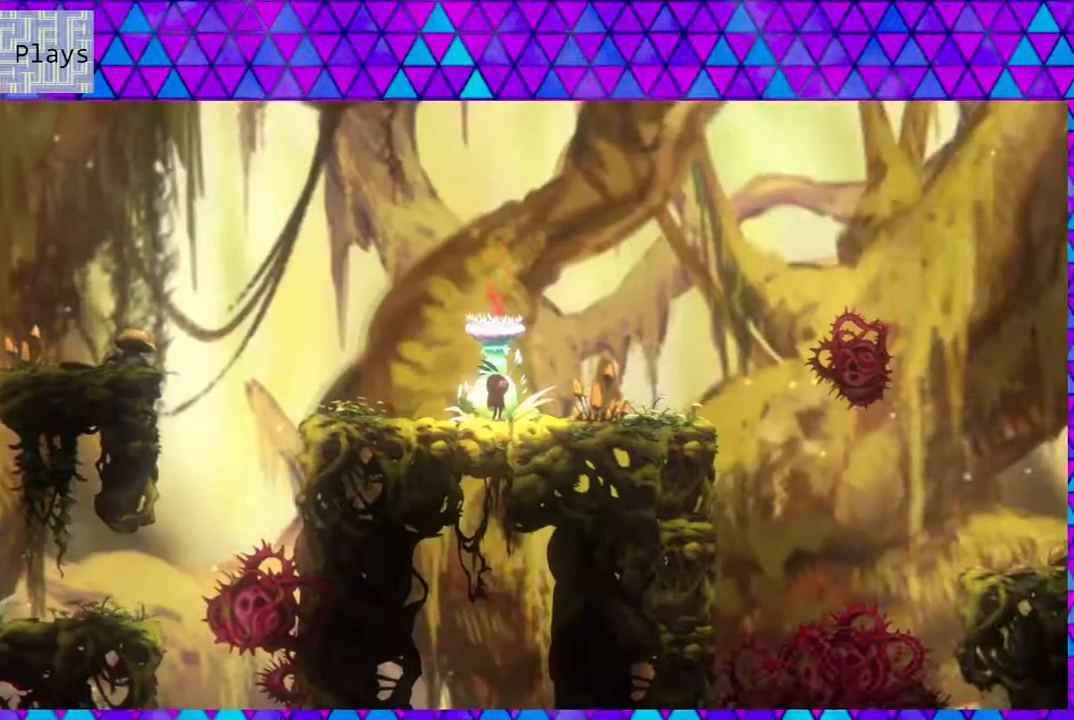
{"buttons": ["B", "DPAD_RIGHT"], "left_stick": "center", "right_stick": "center", "events": [[200, "DPAD_RIGHT", "down"], [233, "B", "down"]]}
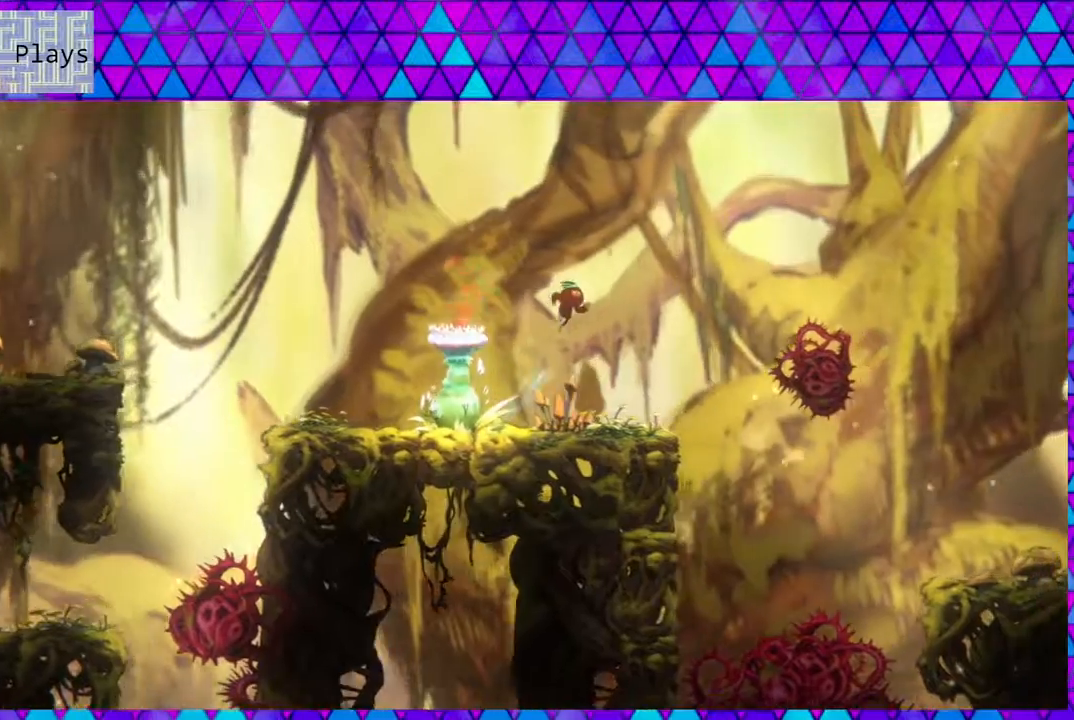
{"buttons": ["DPAD_UP", "DPAD_RIGHT"], "left_stick": "center", "right_stick": "center", "events": [[83, "B", "up"], [283, "DPAD_RIGHT", "up"], [383, "DPAD_RIGHT", "down"], [417, "DPAD_UP", "down"]]}
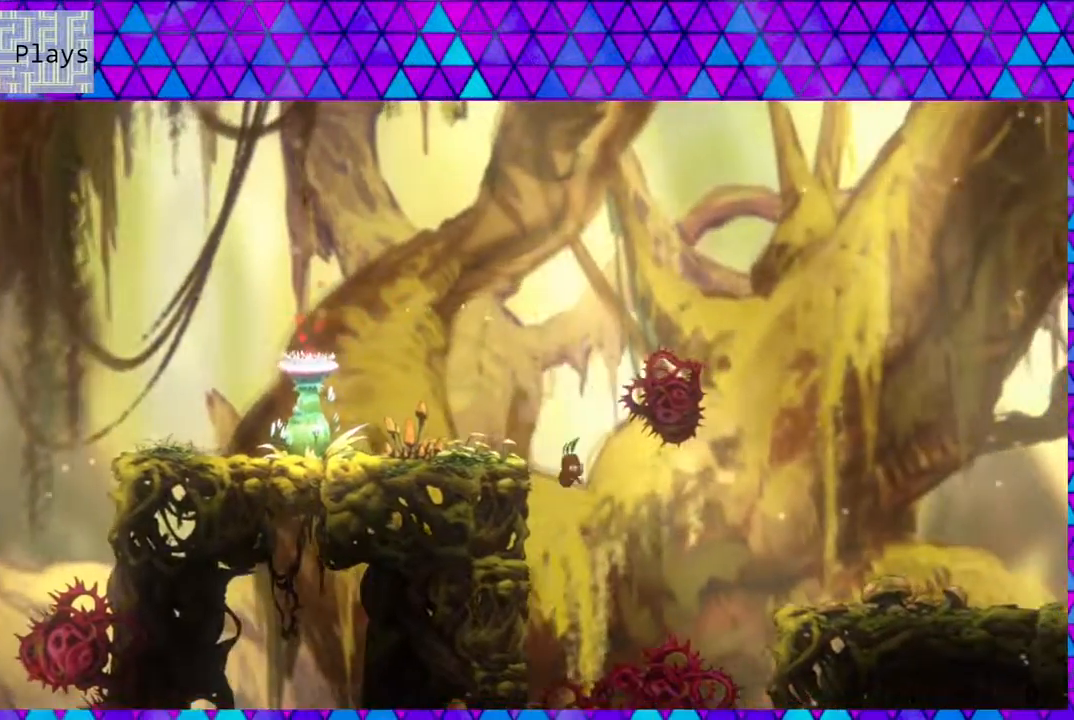
{"buttons": ["DPAD_RIGHT"], "left_stick": "center", "right_stick": "center", "events": [[350, "DPAD_UP", "up"]]}
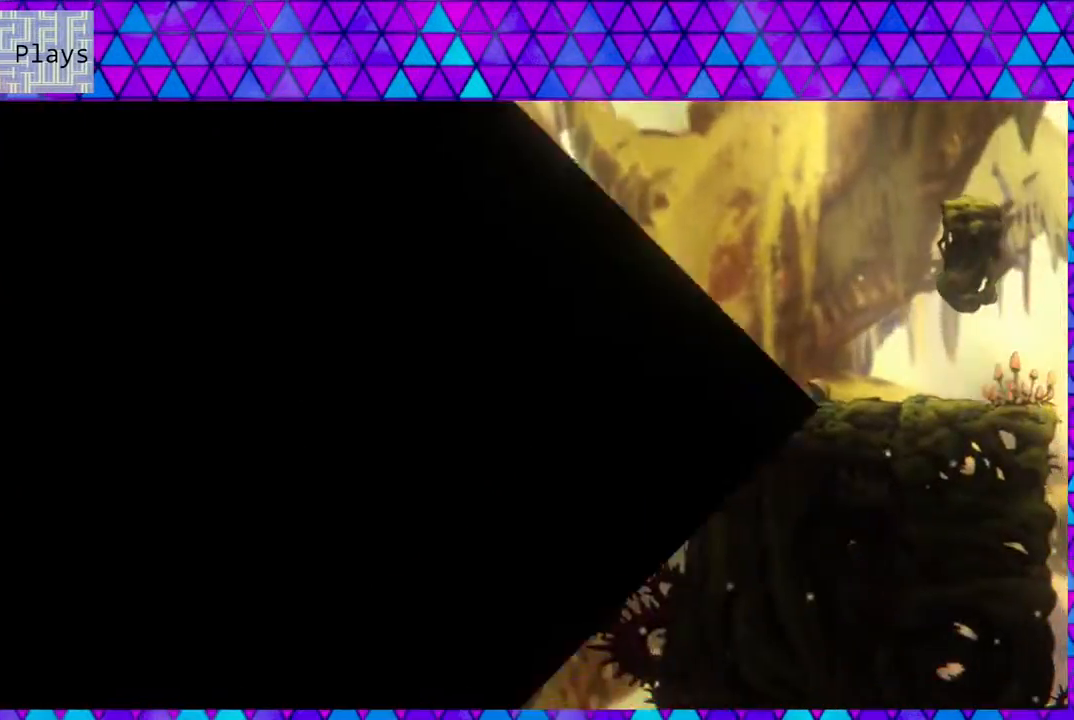
{"buttons": [], "left_stick": "center", "right_stick": "center", "events": [[117, "DPAD_RIGHT", "up"]]}
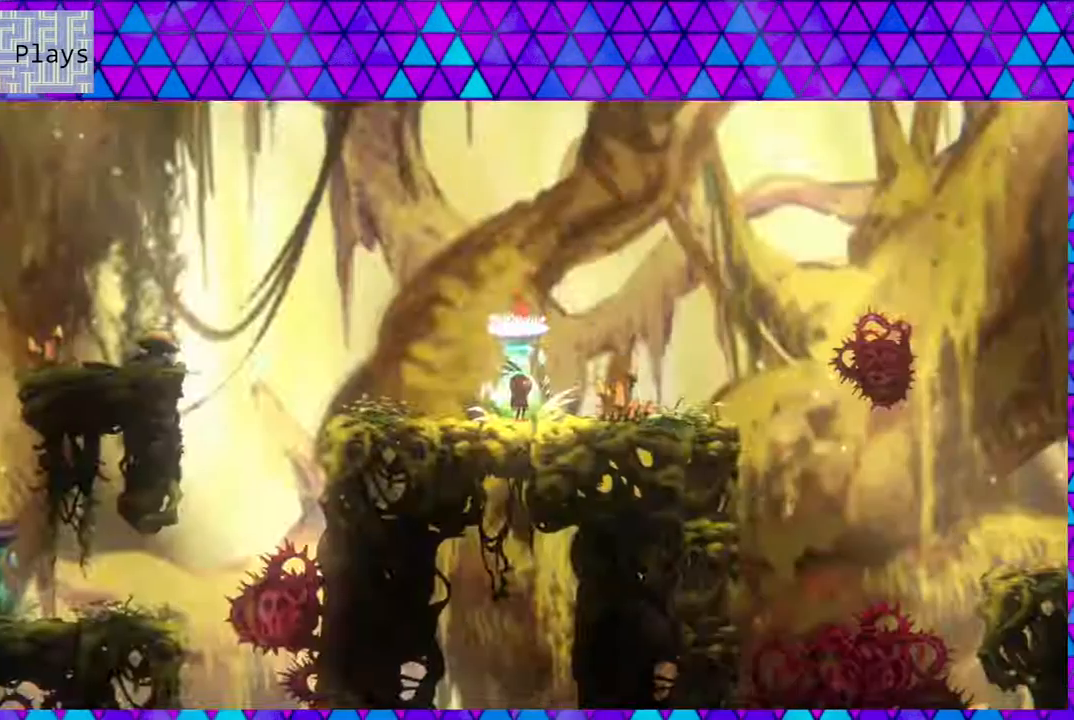
{"buttons": ["DPAD_RIGHT"], "left_stick": "center", "right_stick": "center", "events": [[100, "DPAD_RIGHT", "down"], [200, "B", "down"], [467, "B", "up"]]}
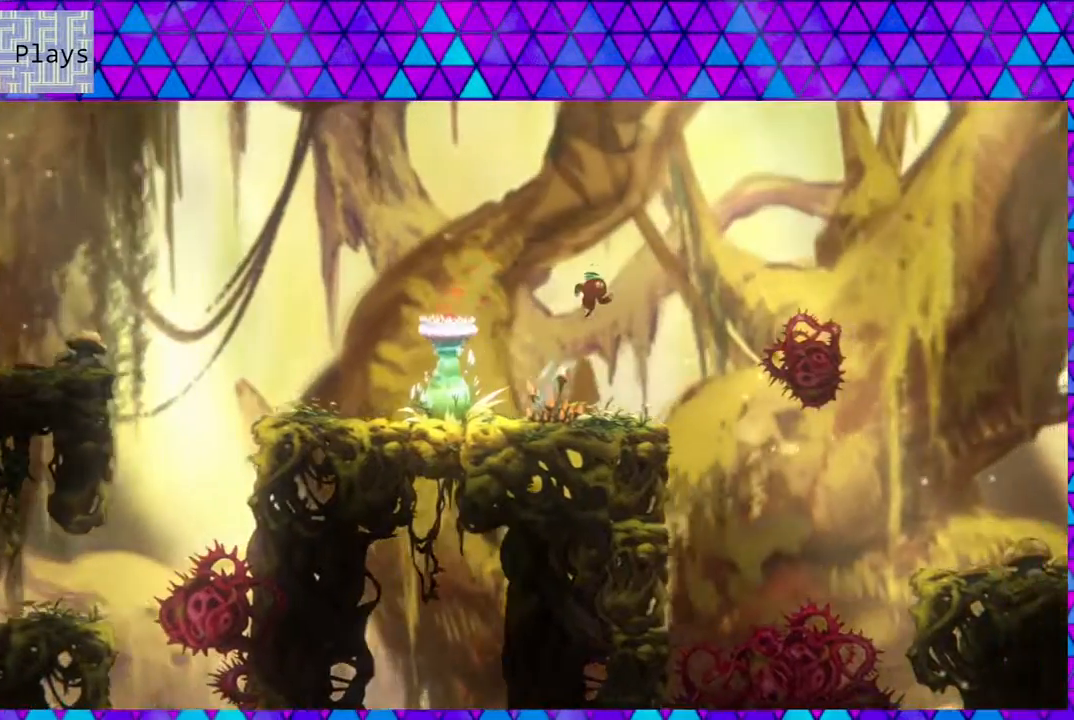
{"buttons": ["DPAD_UP", "DPAD_RIGHT"], "left_stick": "center", "right_stick": "center", "events": [[133, "DPAD_RIGHT", "up"], [250, "DPAD_RIGHT", "down"], [267, "DPAD_UP", "down"]]}
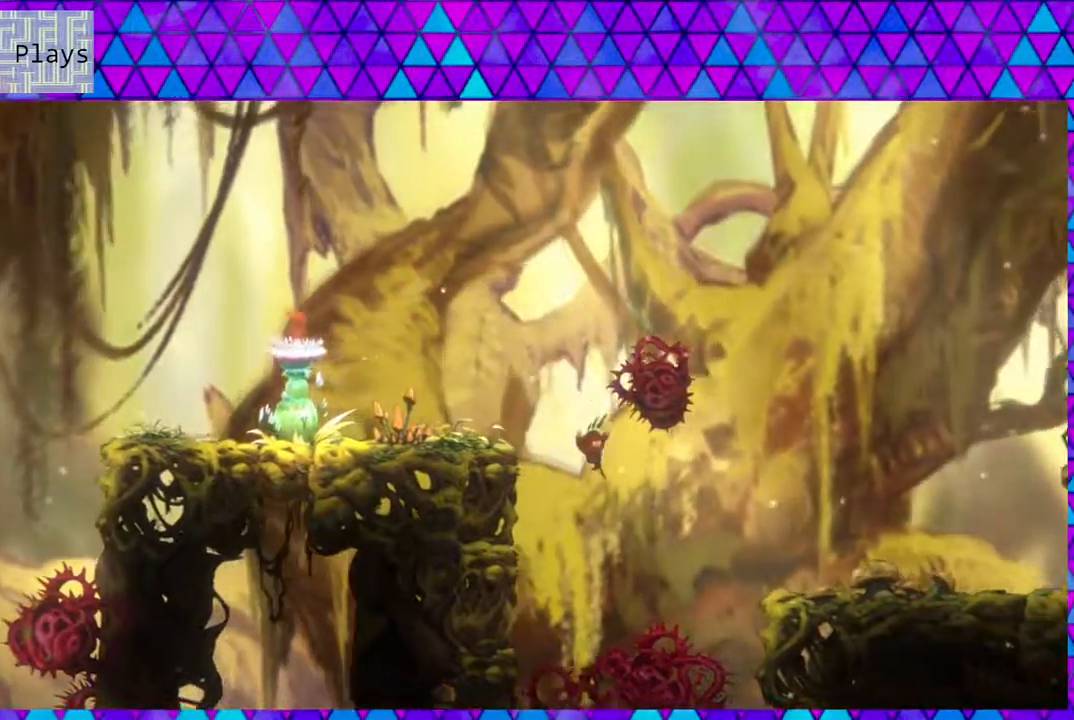
{"buttons": ["B", "DPAD_UP", "DPAD_RIGHT"], "left_stick": "center", "right_stick": "center", "events": [[450, "B", "down"]]}
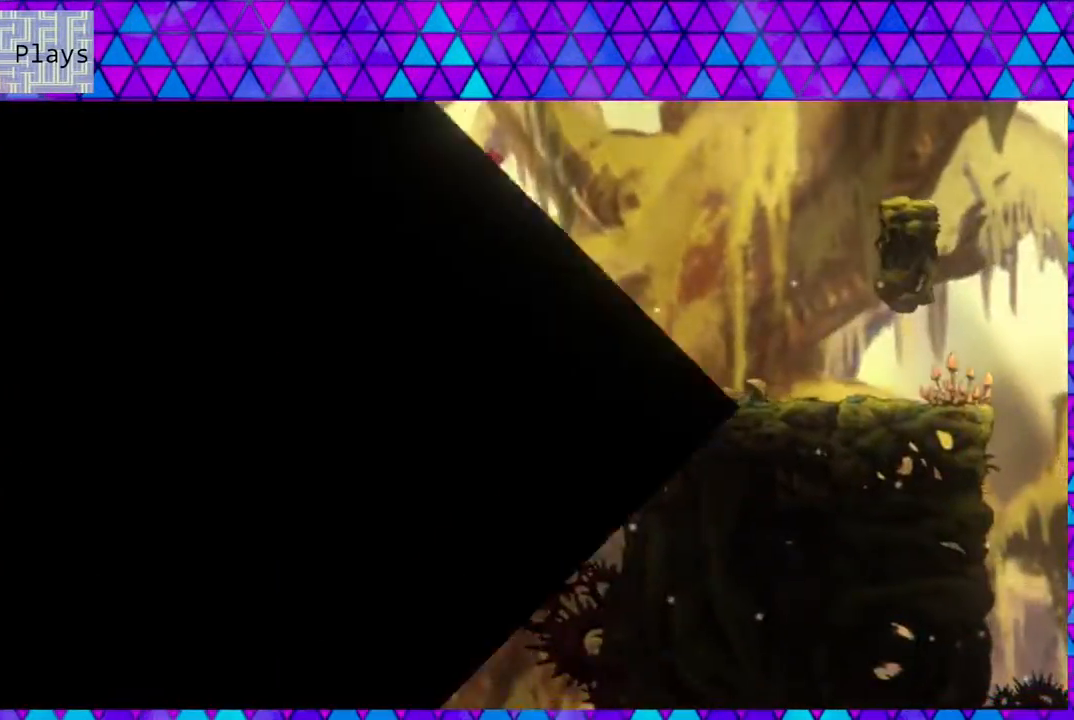
{"buttons": [], "left_stick": "center", "right_stick": "center", "events": [[17, "DPAD_UP", "up"], [200, "B", "up"], [267, "DPAD_RIGHT", "up"]]}
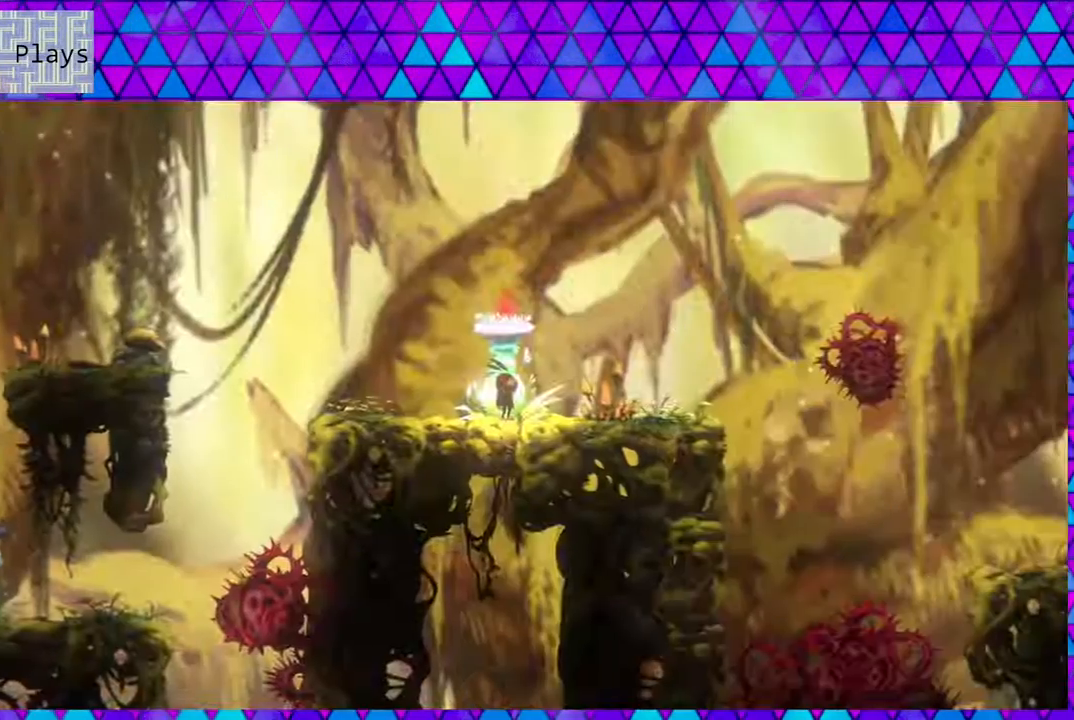
{"buttons": ["DPAD_UP", "DPAD_RIGHT"], "left_stick": "center", "right_stick": "center", "events": [[200, "DPAD_RIGHT", "down"], [250, "B", "down"], [250, "DPAD_UP", "down"], [467, "B", "up"]]}
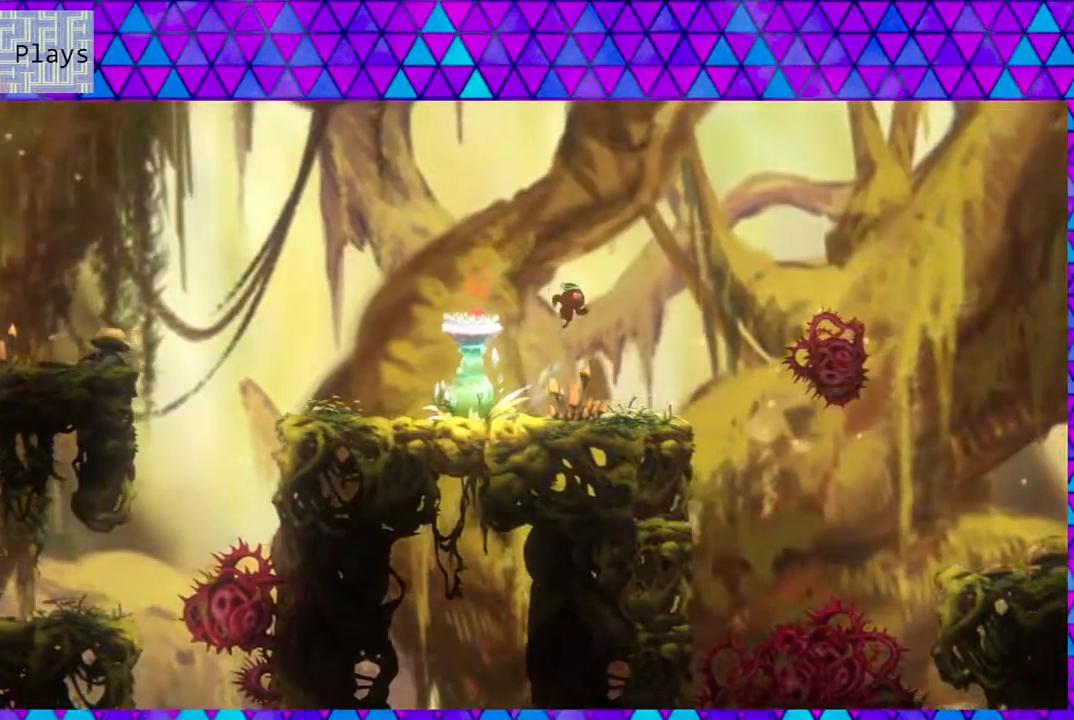
{"buttons": ["DPAD_RIGHT"], "left_stick": "center", "right_stick": "center", "events": [[183, "DPAD_UP", "up"]]}
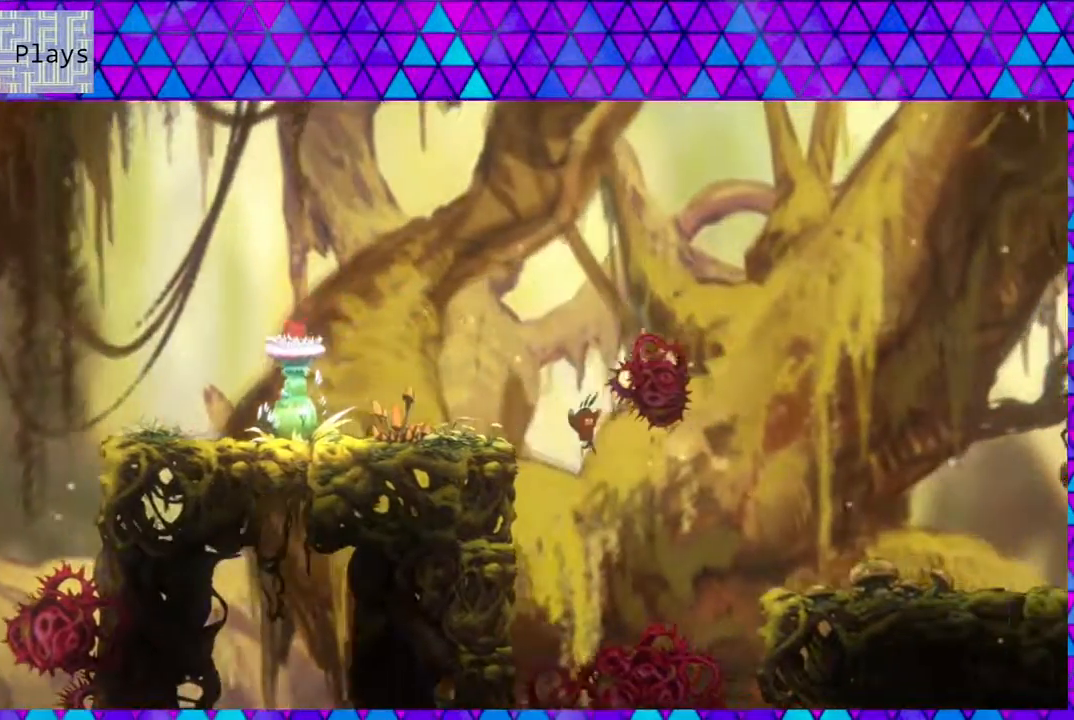
{"buttons": ["B", "DPAD_RIGHT"], "left_stick": "center", "right_stick": "center", "events": [[400, "B", "down"]]}
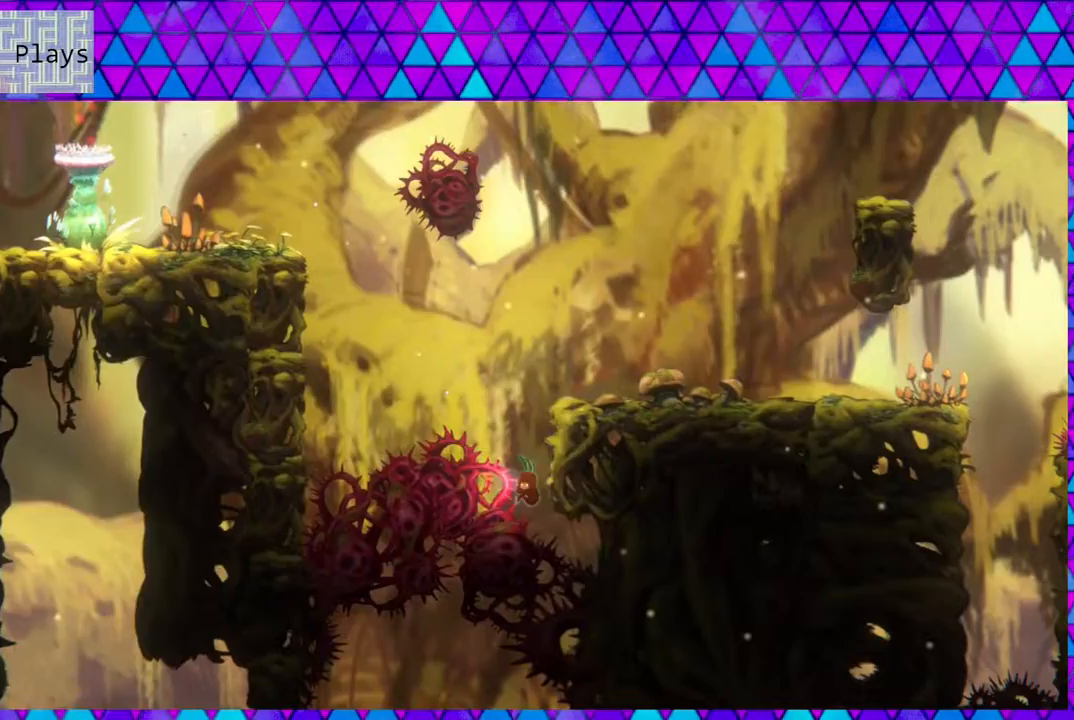
{"buttons": ["DPAD_RIGHT"], "left_stick": "center", "right_stick": "center", "events": [[433, "B", "up"]]}
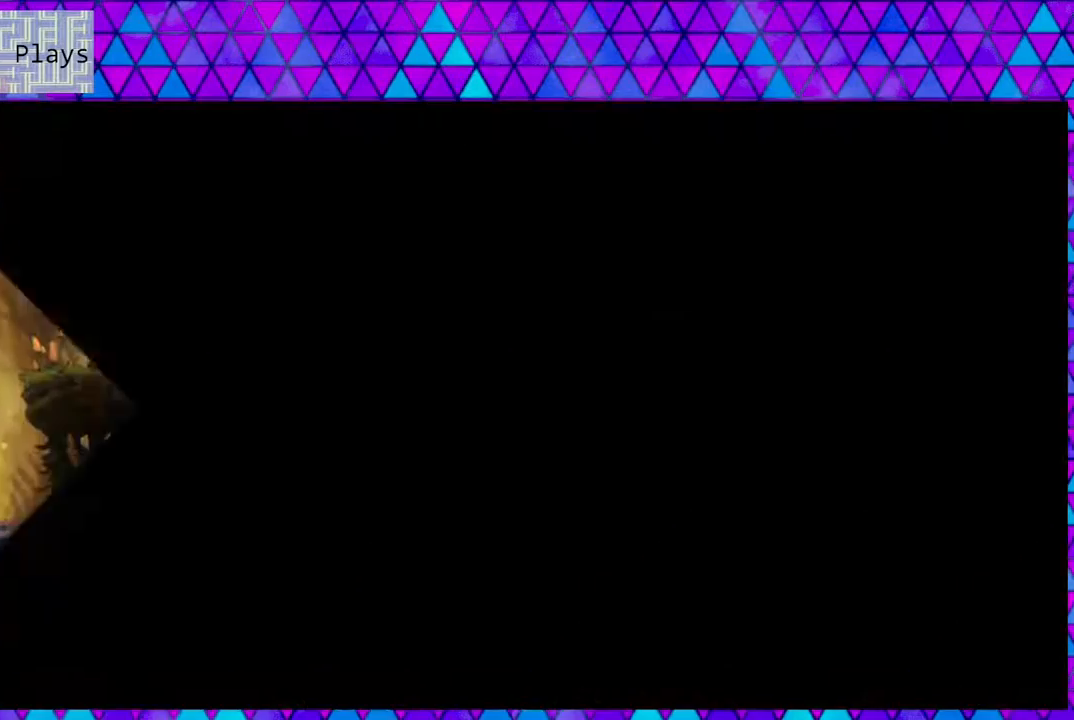
{"buttons": ["DPAD_RIGHT"], "left_stick": "center", "right_stick": "center", "events": [[67, "DPAD_RIGHT", "up"], [283, "DPAD_RIGHT", "down"]]}